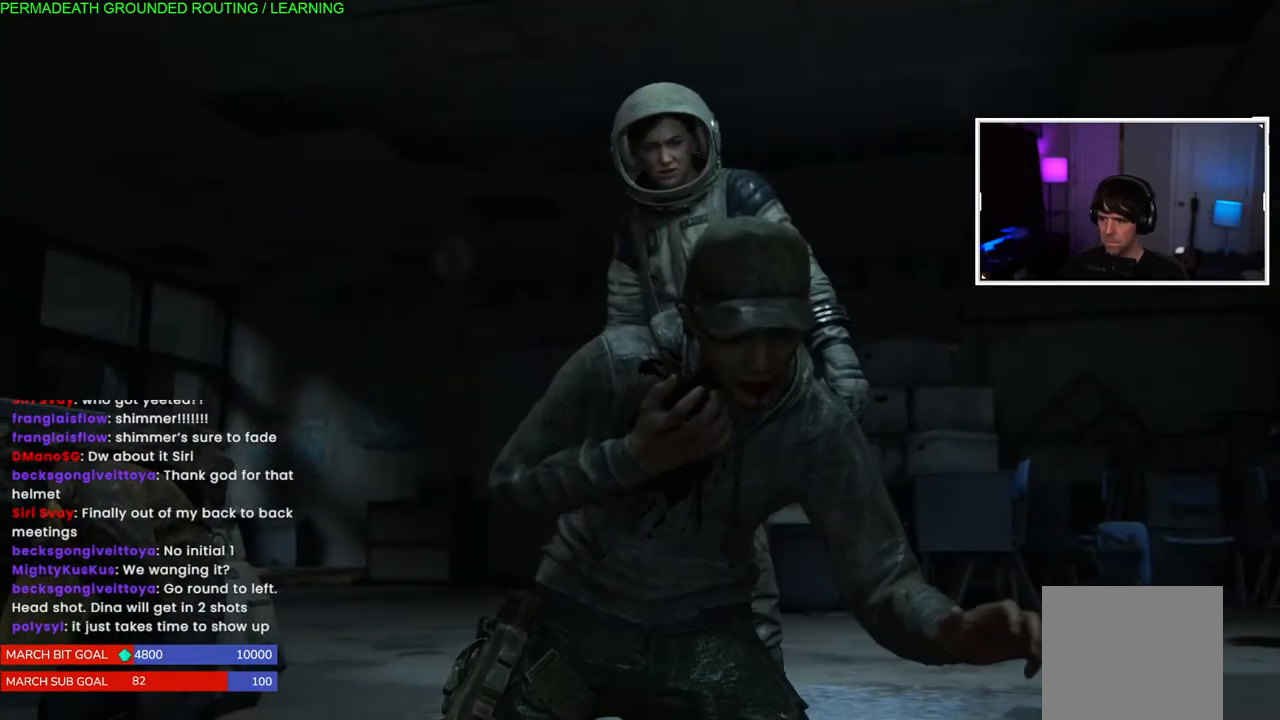
Gameplay with a controller (PlayStation layout); each line is a JSON object with the inputs held at the frame after it. "events" lists button and stick changes between this image and that frame as [ms after this image, input, new state], when the widget could be followed in between. Not read: L3.
{"buttons": [], "left_stick": "center", "right_stick": "left", "events": []}
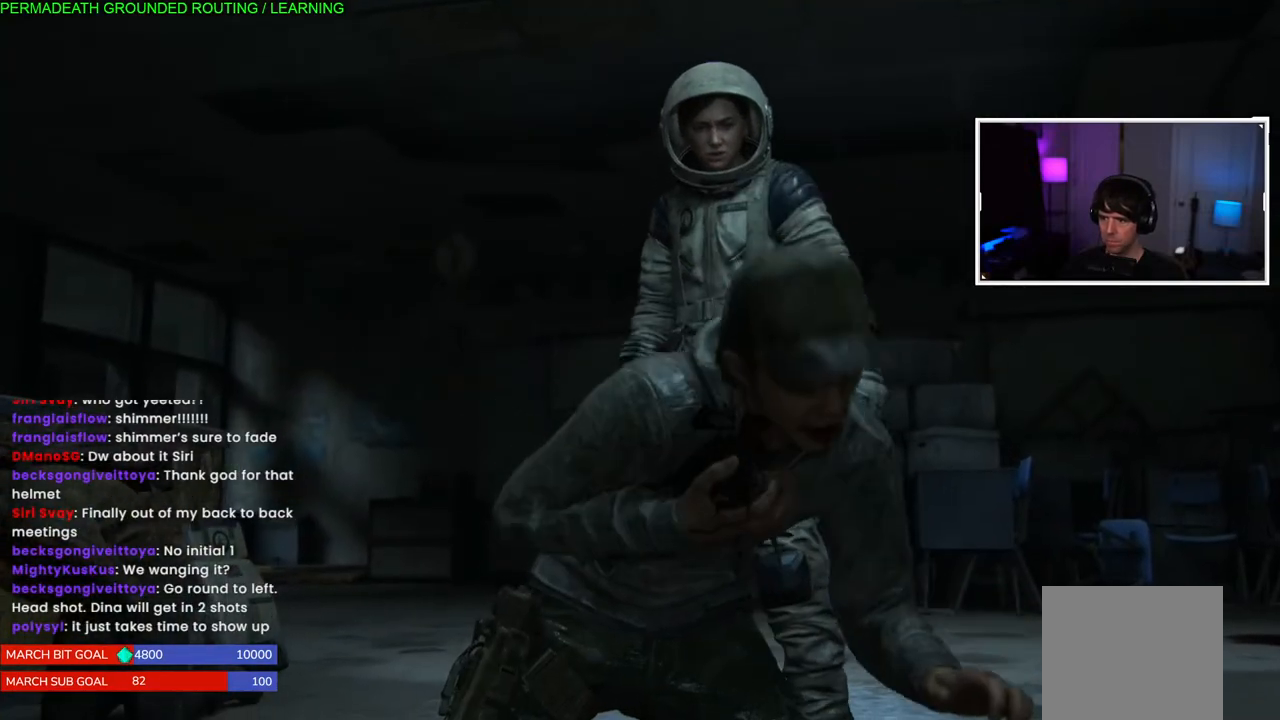
{"buttons": [], "left_stick": "center", "right_stick": "center", "events": [[117, "right_stick", "center"]]}
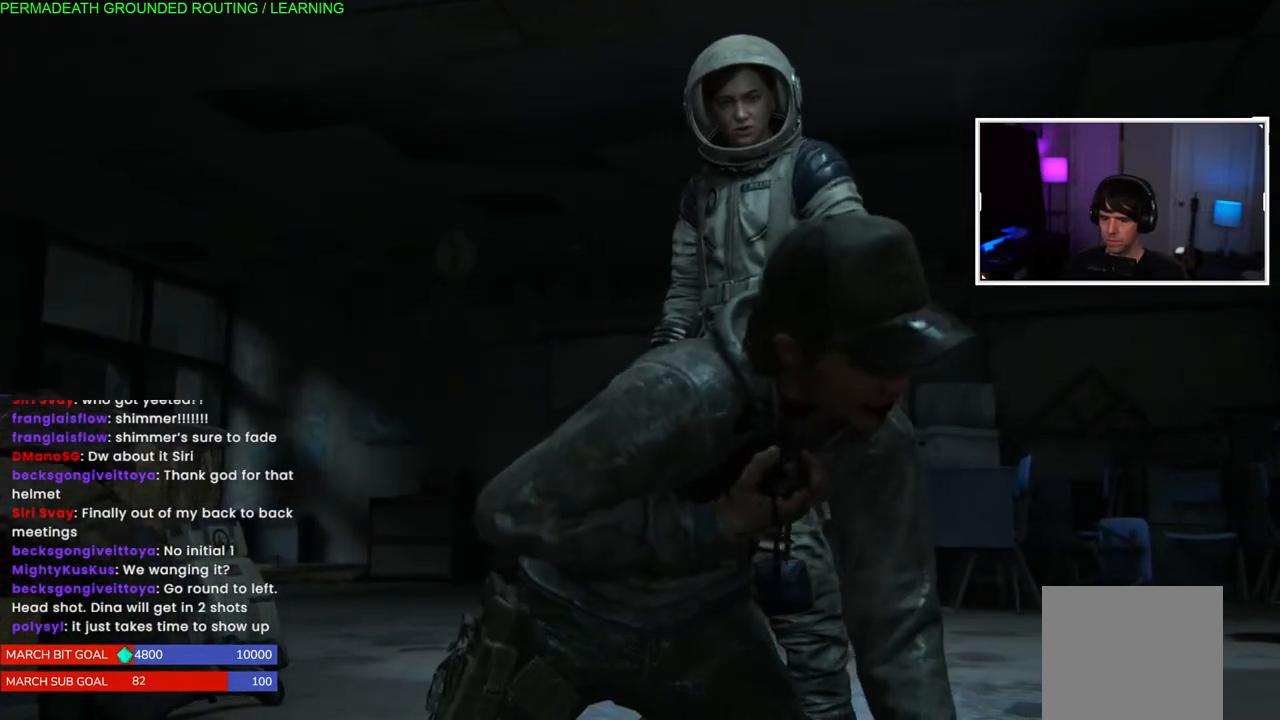
{"buttons": [], "left_stick": "center", "right_stick": "center", "events": []}
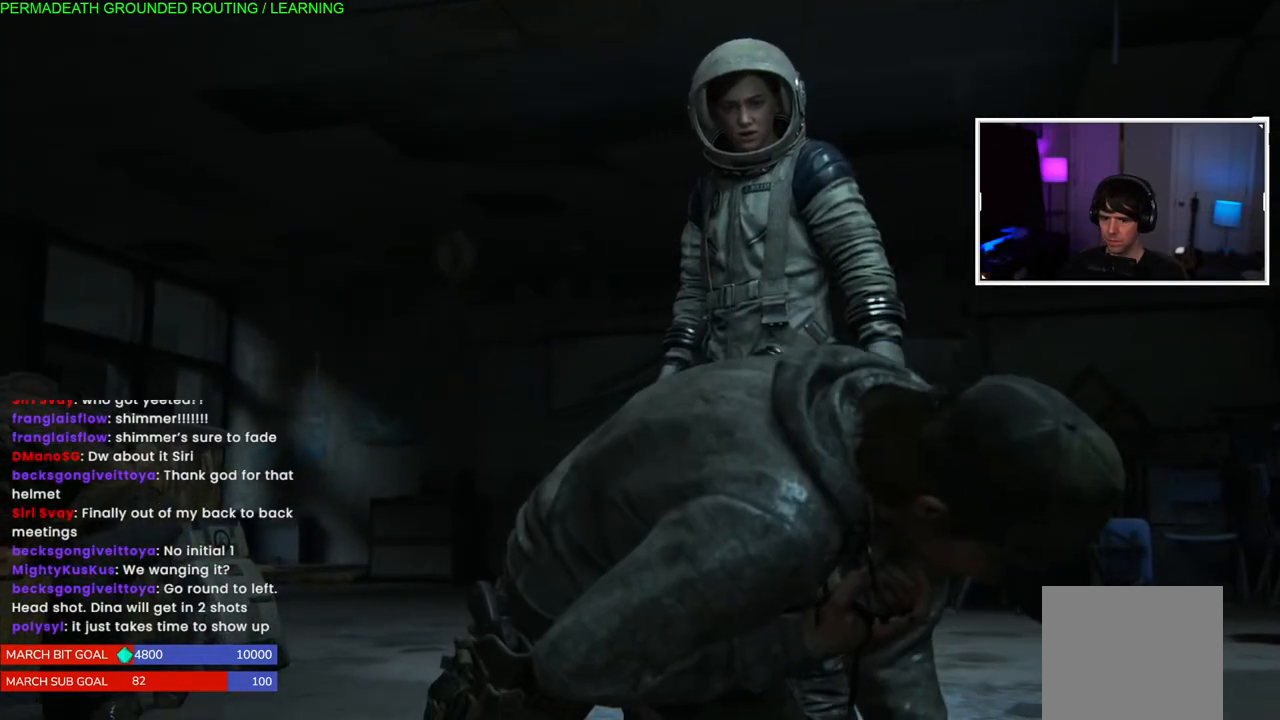
{"buttons": [], "left_stick": "center", "right_stick": "center", "events": []}
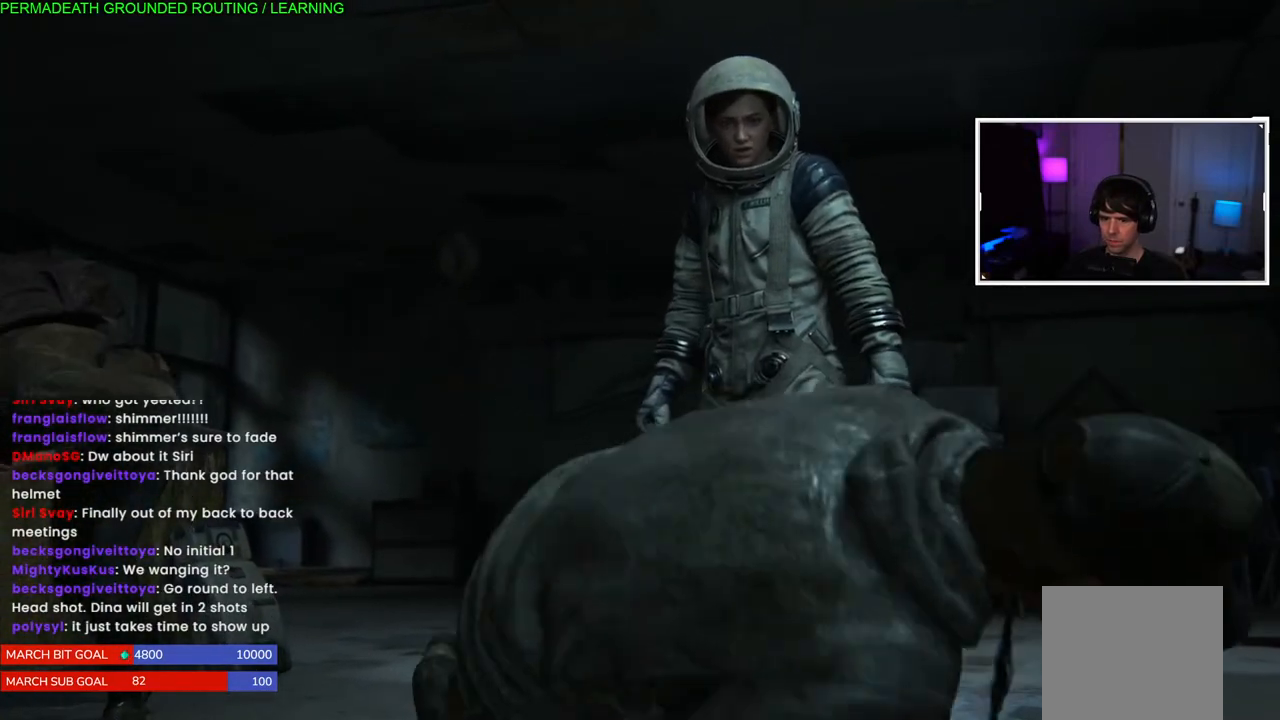
{"buttons": [], "left_stick": "center", "right_stick": "center", "events": []}
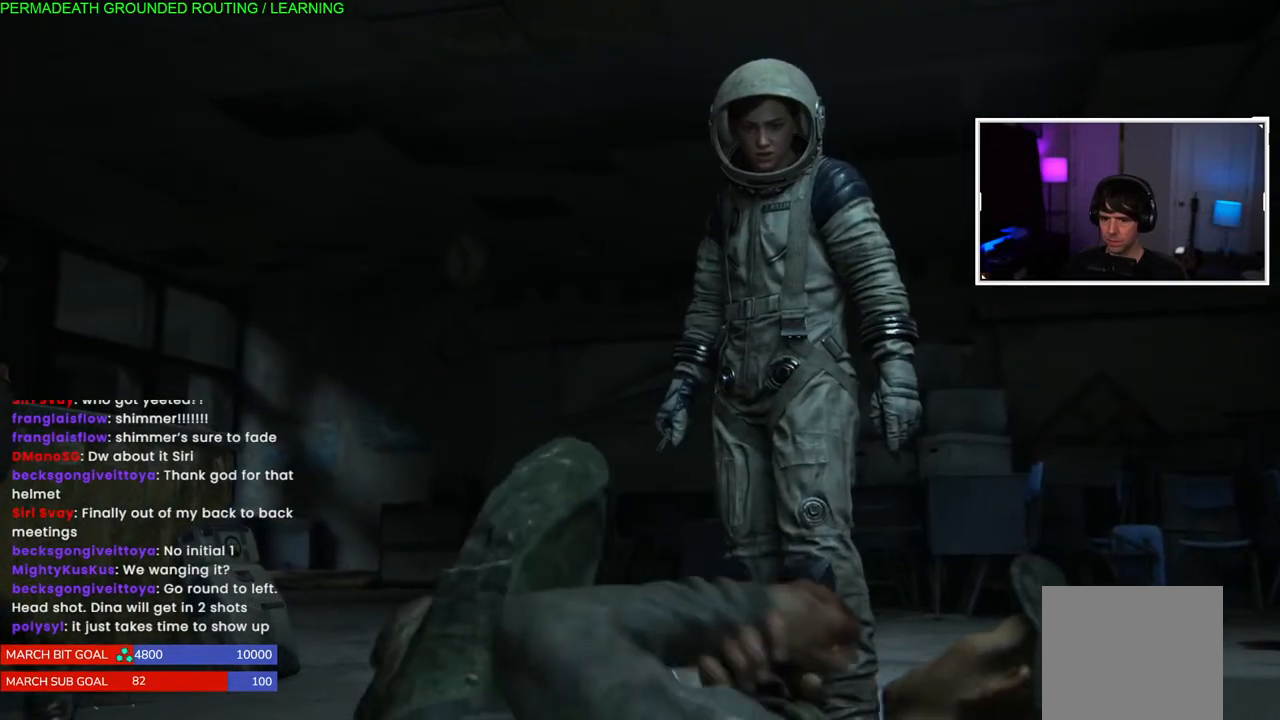
{"buttons": [], "left_stick": "center", "right_stick": "down-left", "events": [[267, "right_stick", "down-left"]]}
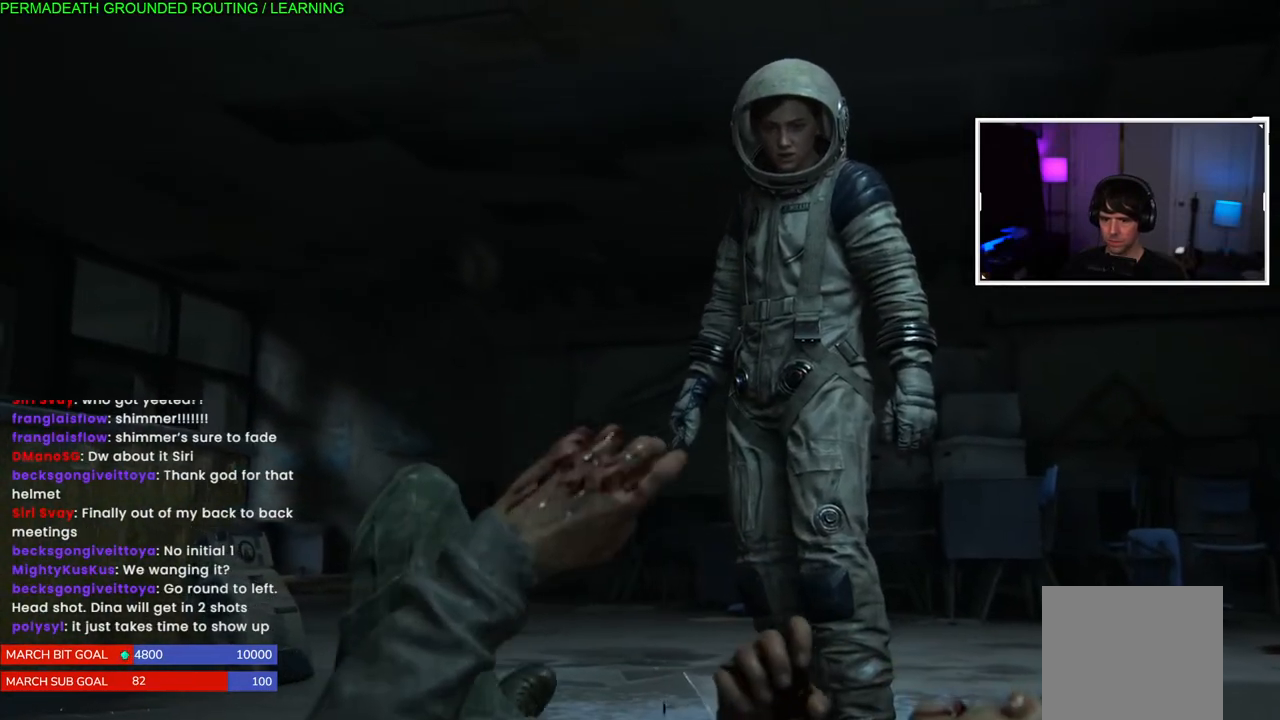
{"buttons": [], "left_stick": "center", "right_stick": "center", "events": [[67, "right_stick", "center"]]}
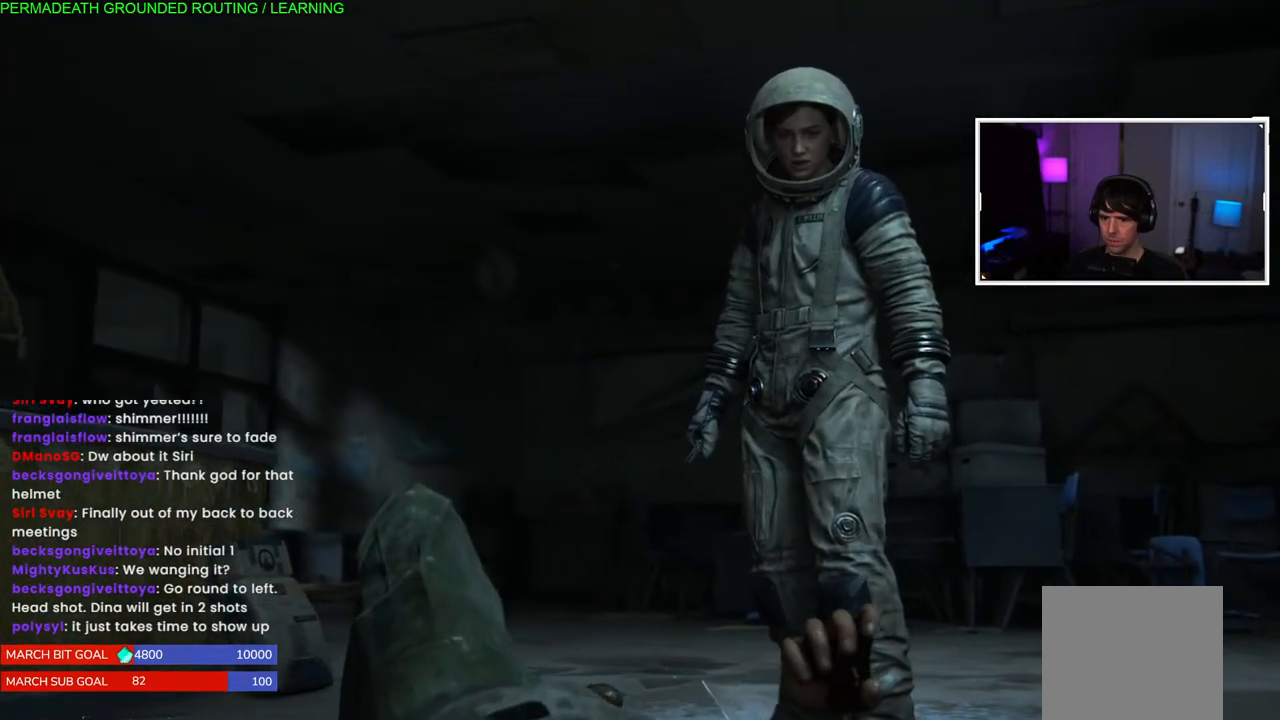
{"buttons": [], "left_stick": "center", "right_stick": "center", "events": []}
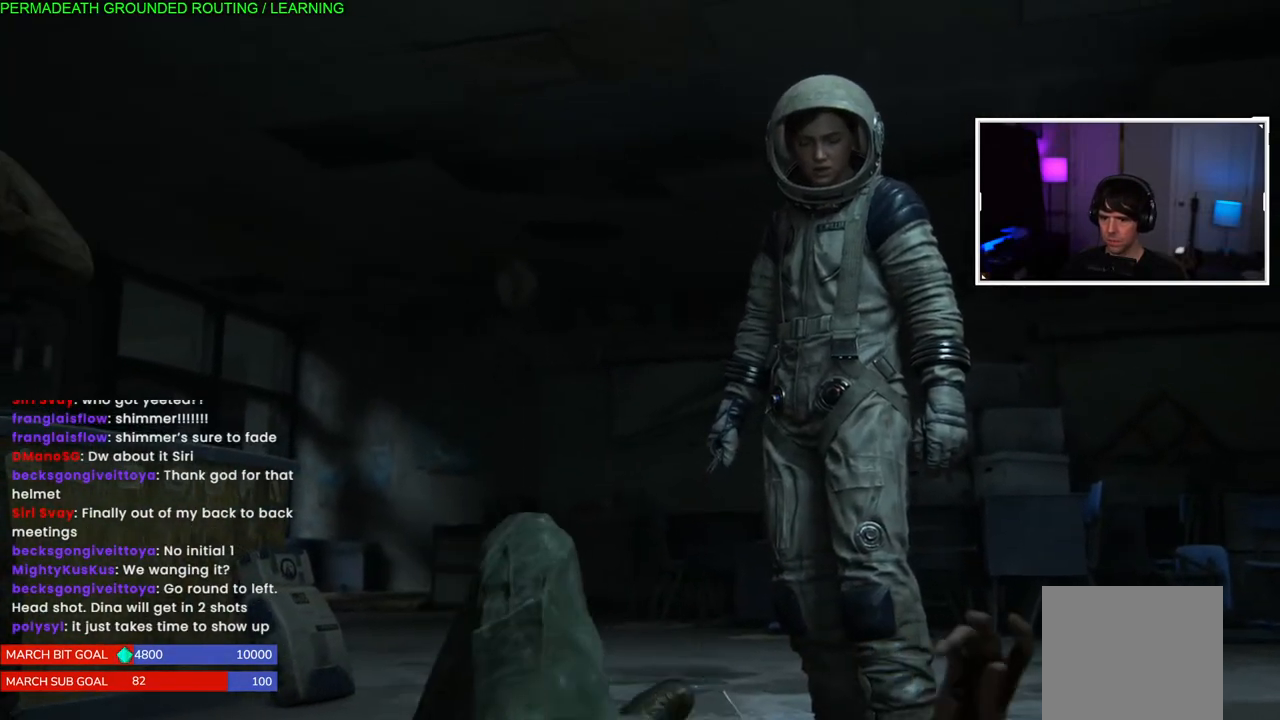
{"buttons": [], "left_stick": "center", "right_stick": "center", "events": [[133, "right_stick", "left"], [200, "right_stick", "center"]]}
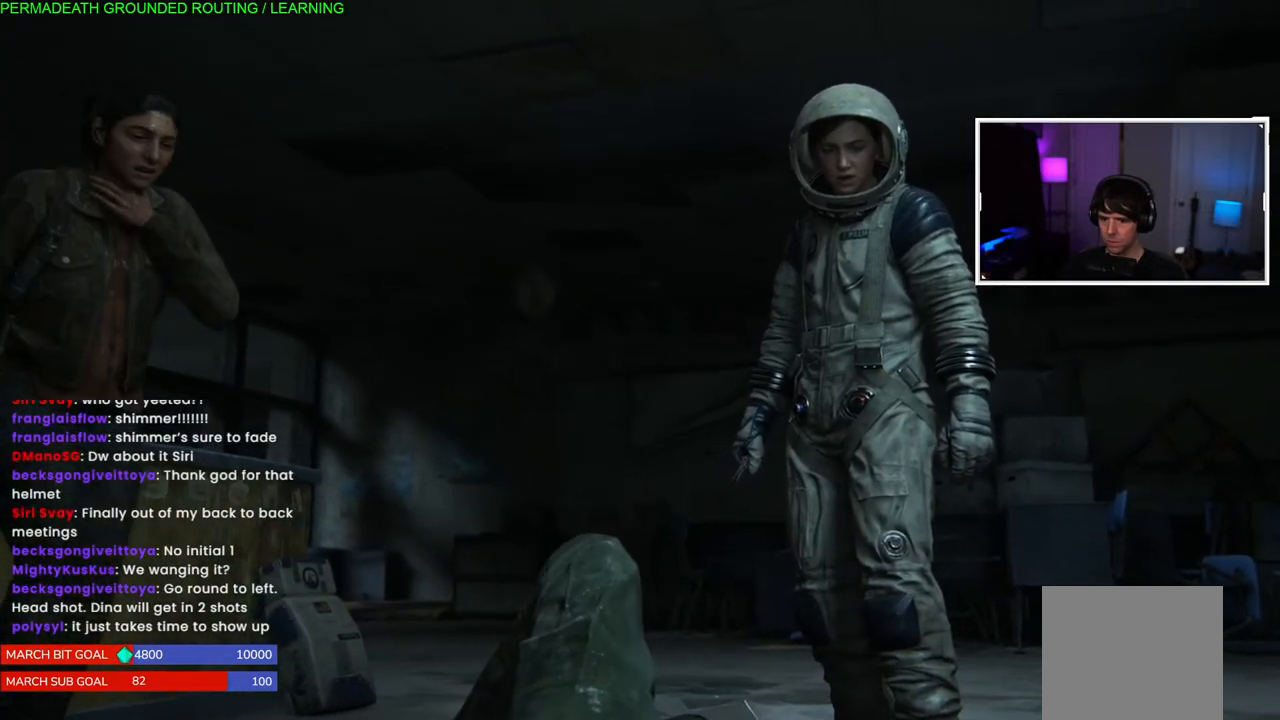
{"buttons": [], "left_stick": "center", "right_stick": "center", "events": []}
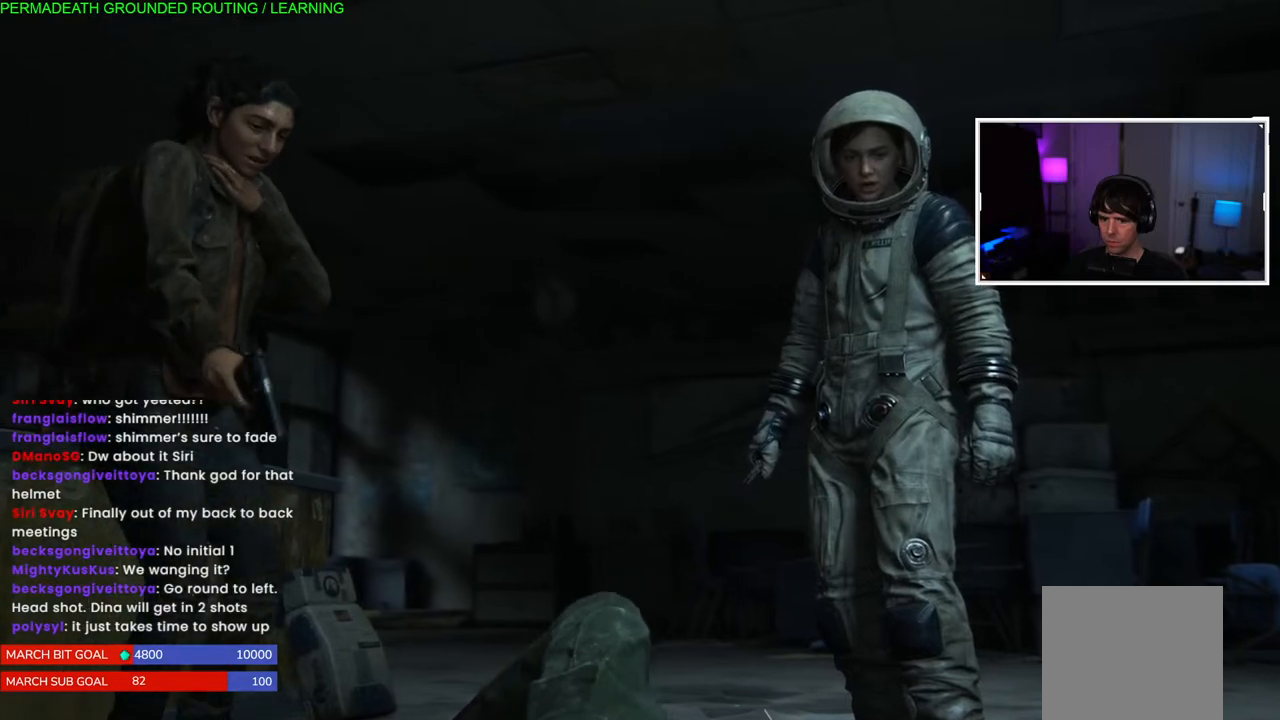
{"buttons": [], "left_stick": "center", "right_stick": "center", "events": [[250, "right_stick", "left"], [500, "right_stick", "center"]]}
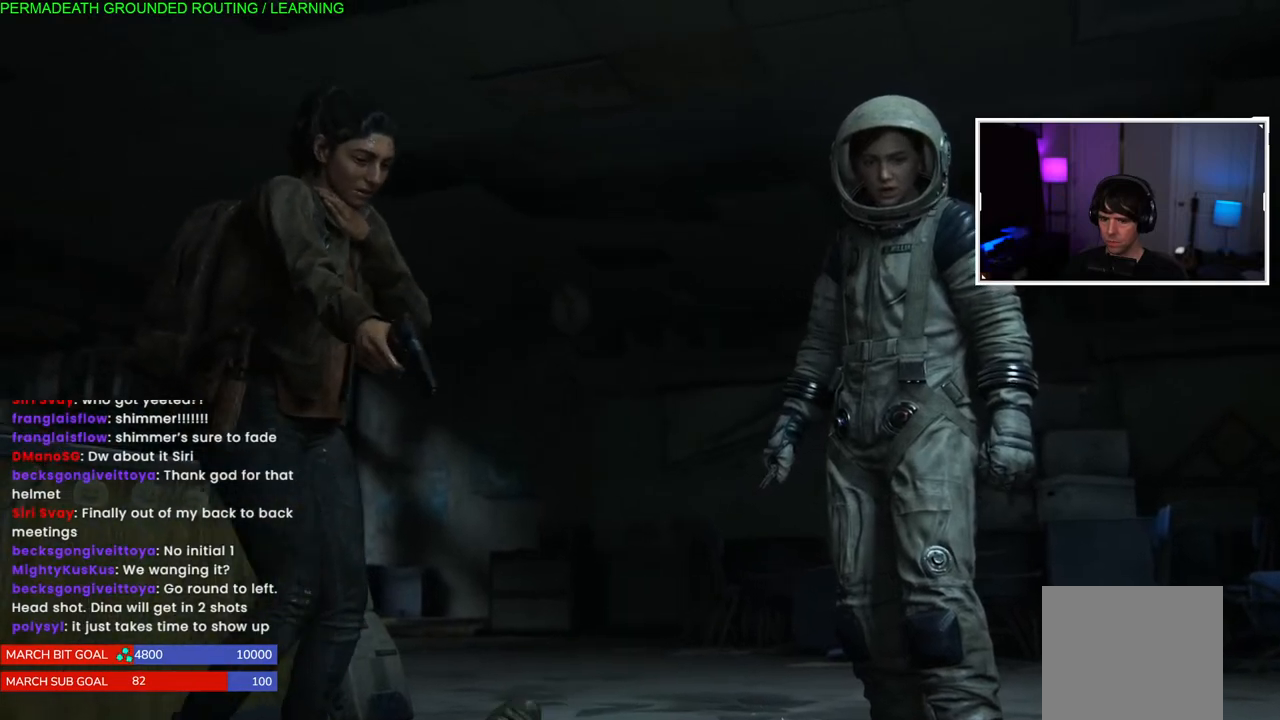
{"buttons": [], "left_stick": "center", "right_stick": "center", "events": []}
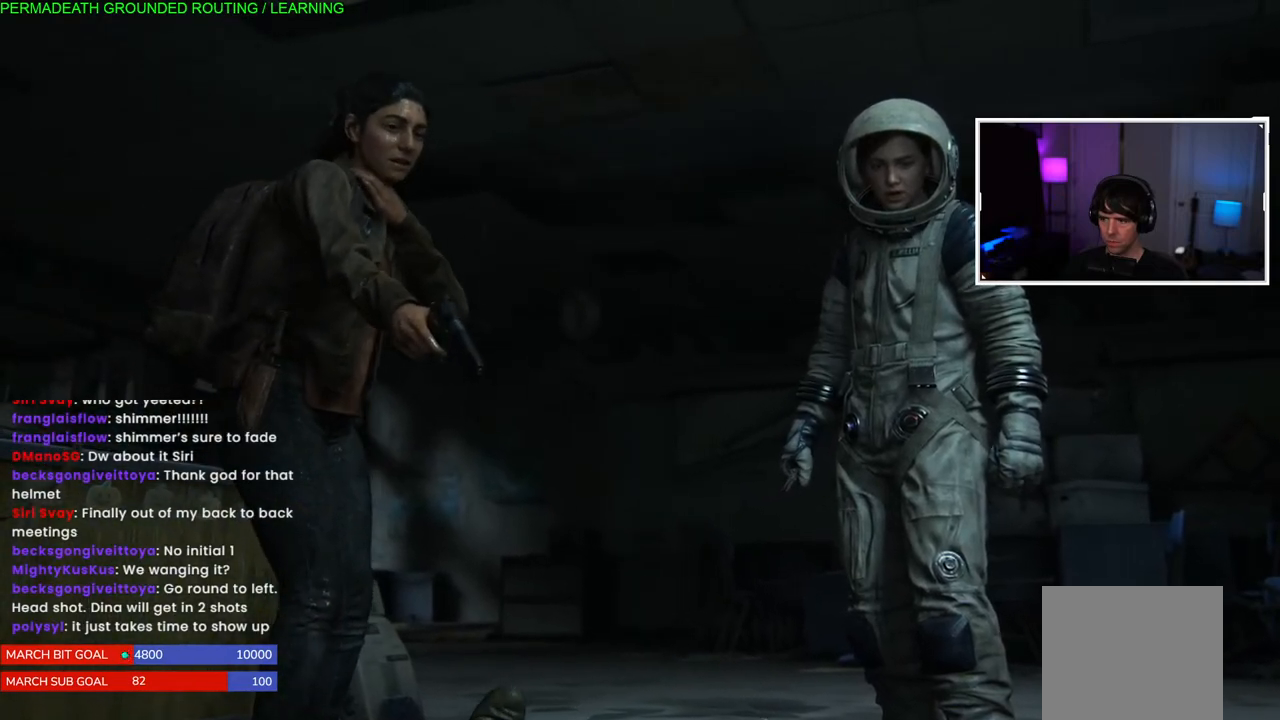
{"buttons": [], "left_stick": "center", "right_stick": "center", "events": []}
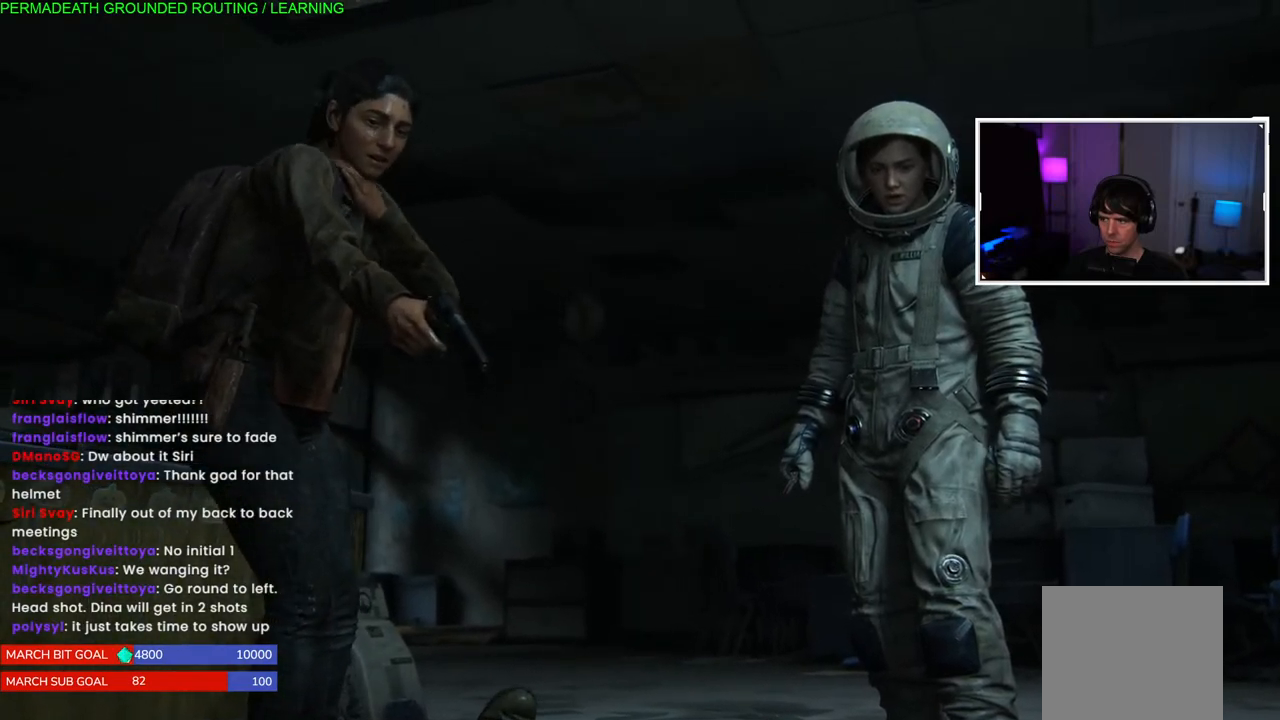
{"buttons": [], "left_stick": "center", "right_stick": "center", "events": []}
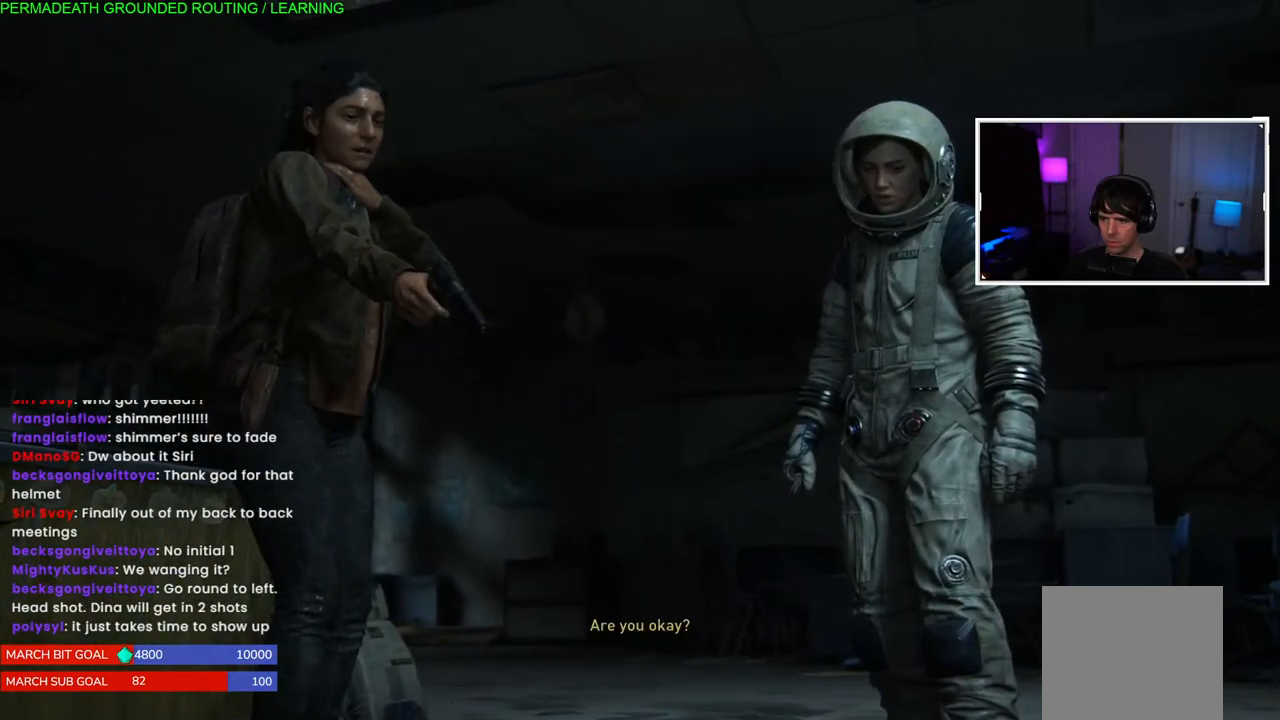
{"buttons": [], "left_stick": "center", "right_stick": "center", "events": []}
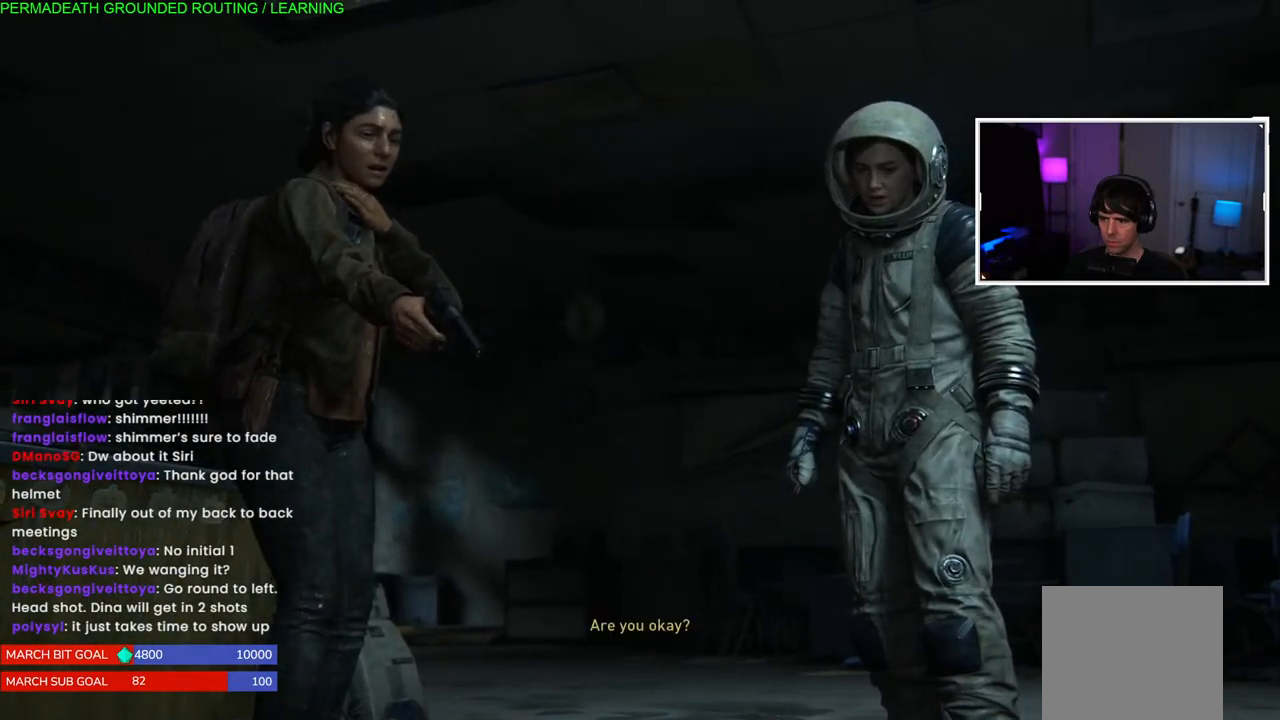
{"buttons": [], "left_stick": "center", "right_stick": "center", "events": [[233, "right_stick", "left"], [433, "right_stick", "center"]]}
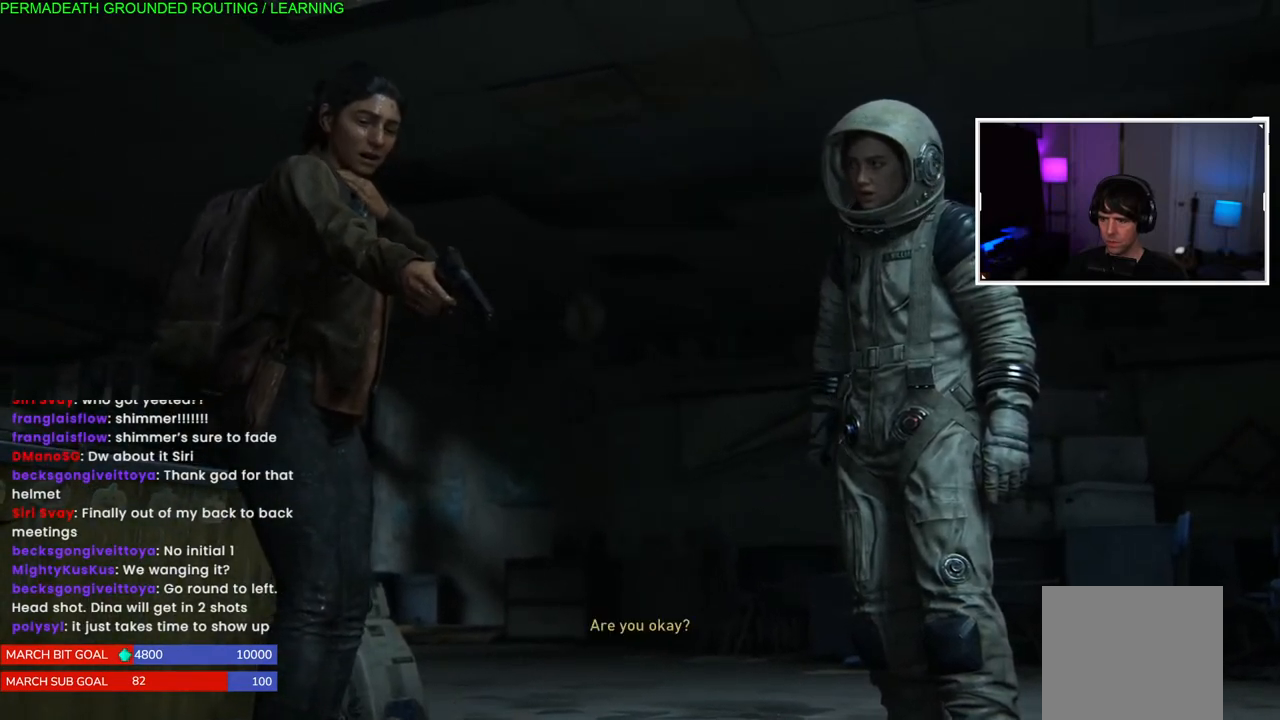
{"buttons": [], "left_stick": "center", "right_stick": "center", "events": []}
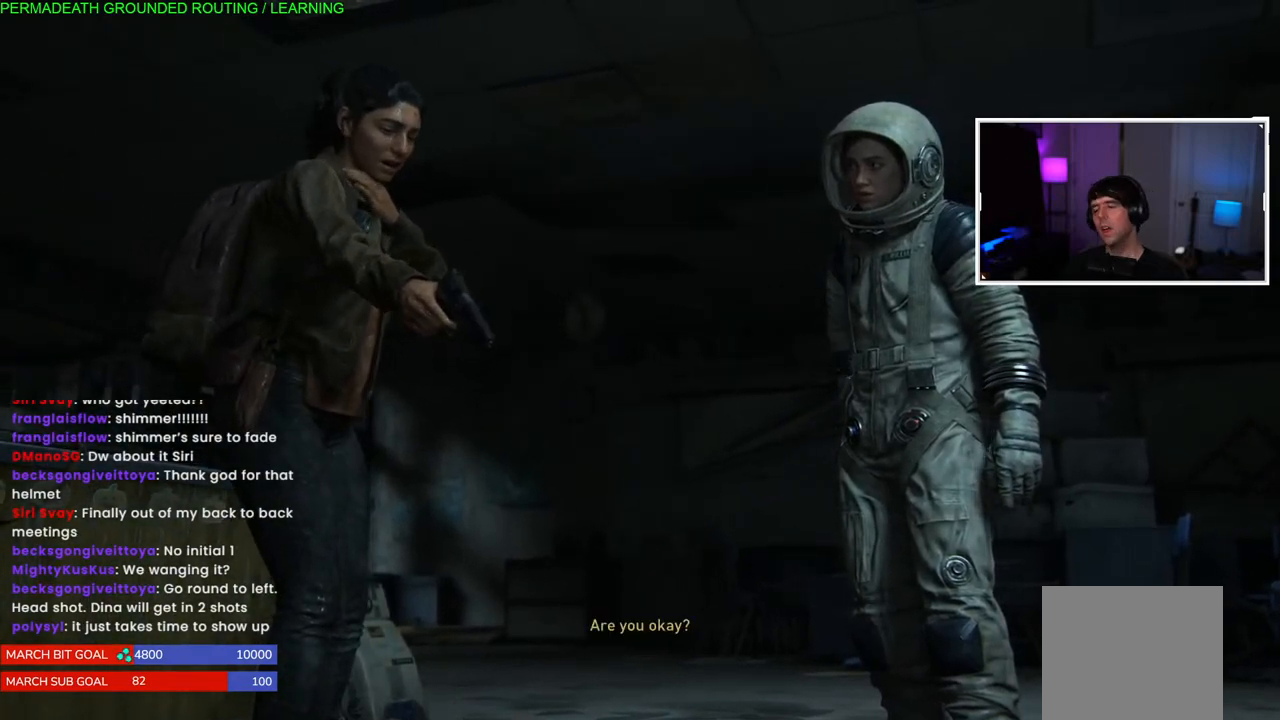
{"buttons": [], "left_stick": "center", "right_stick": "center", "events": []}
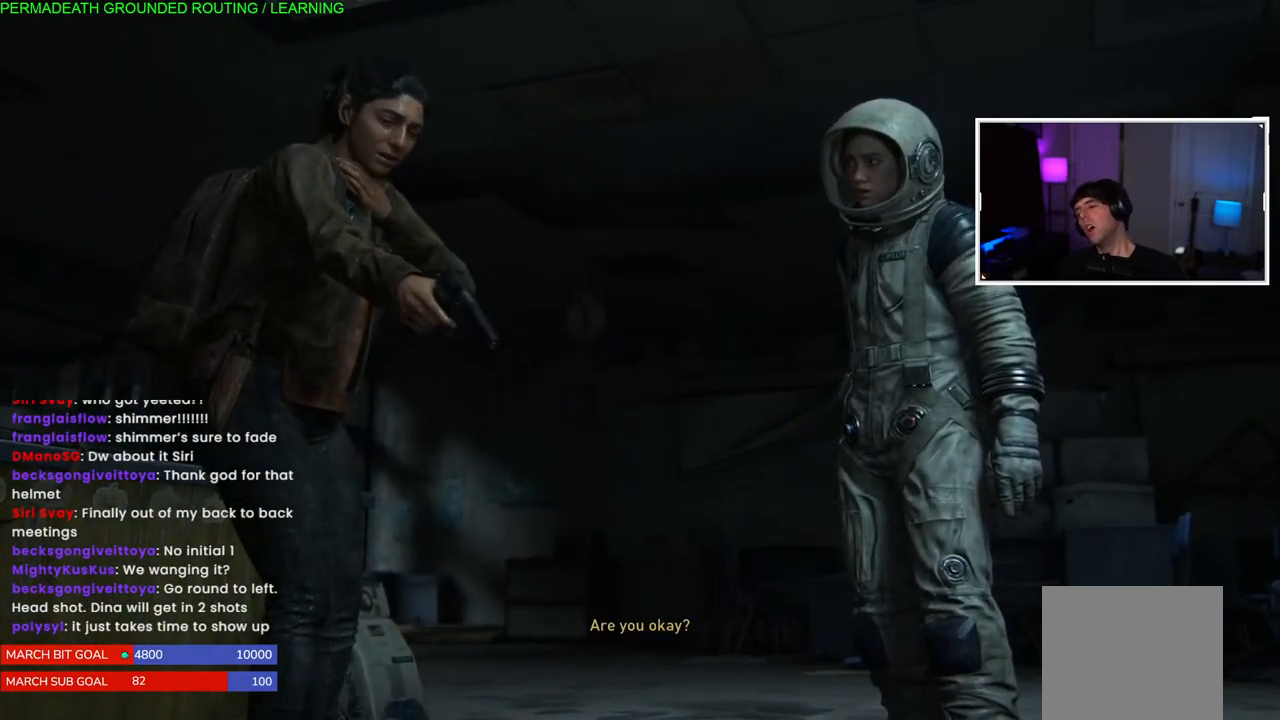
{"buttons": [], "left_stick": "center", "right_stick": "center", "events": []}
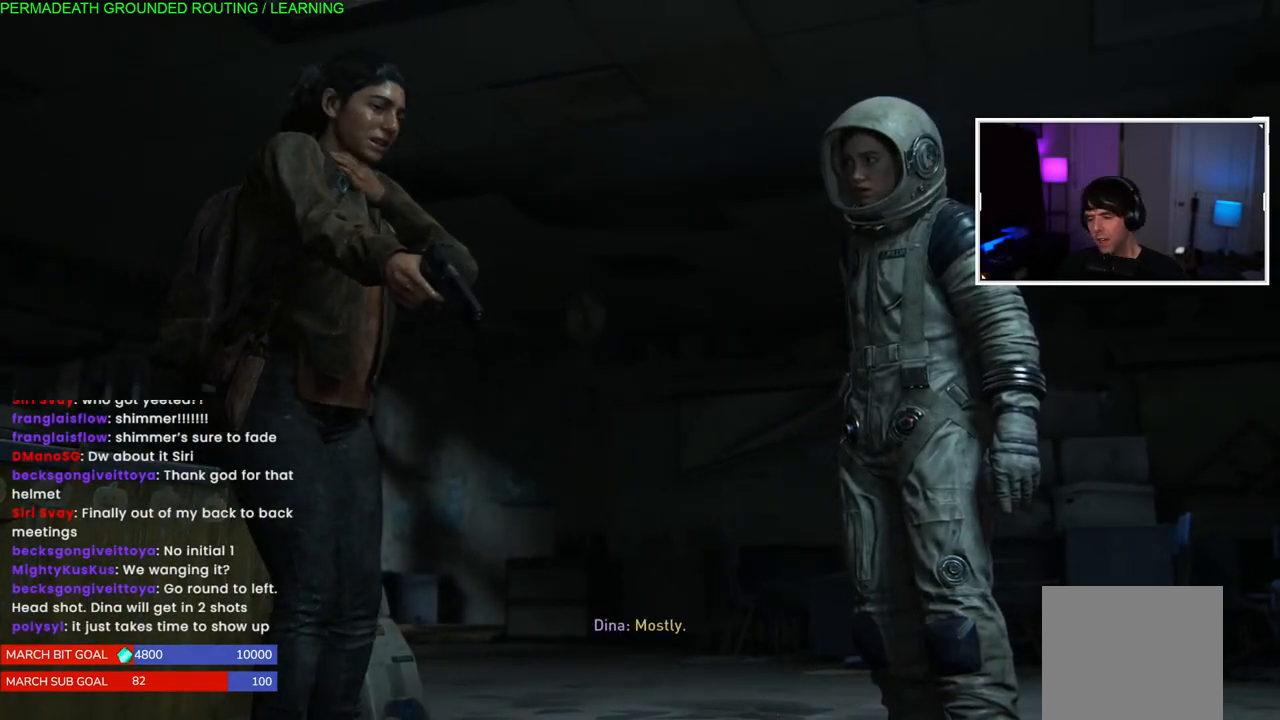
{"buttons": [], "left_stick": "center", "right_stick": "center", "events": []}
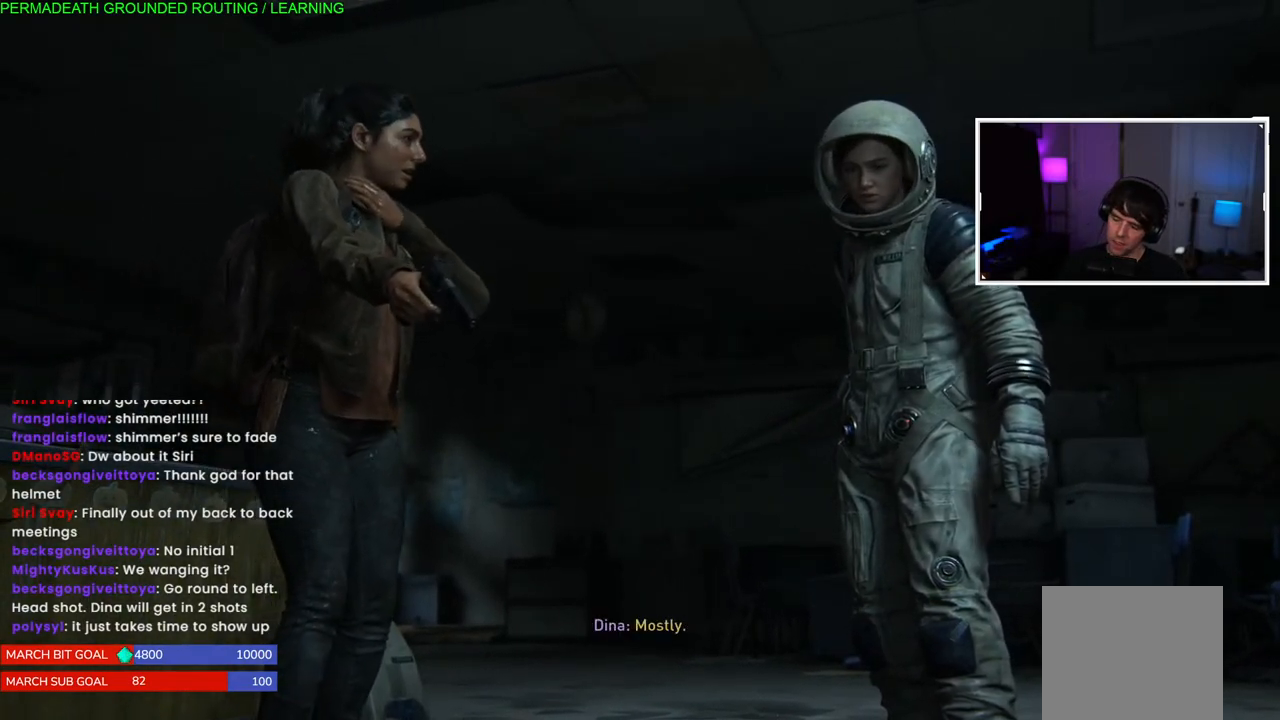
{"buttons": [], "left_stick": "center", "right_stick": "center", "events": []}
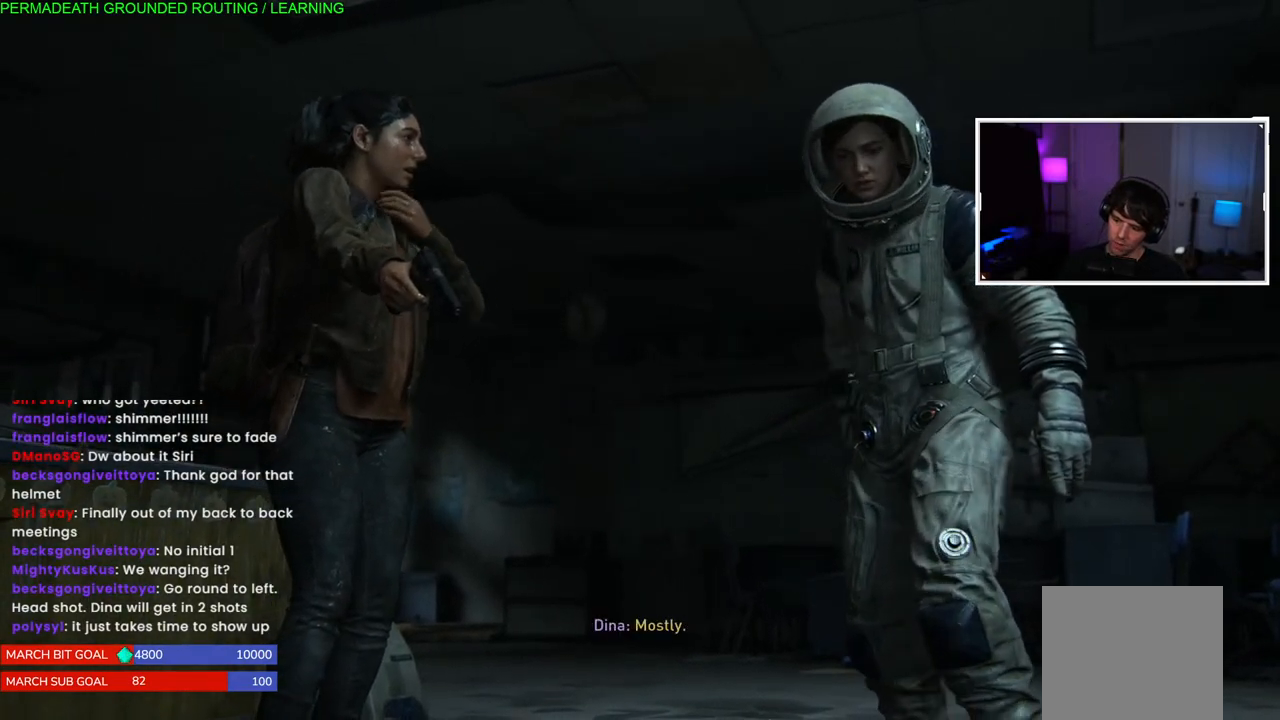
{"buttons": [], "left_stick": "center", "right_stick": "center", "events": []}
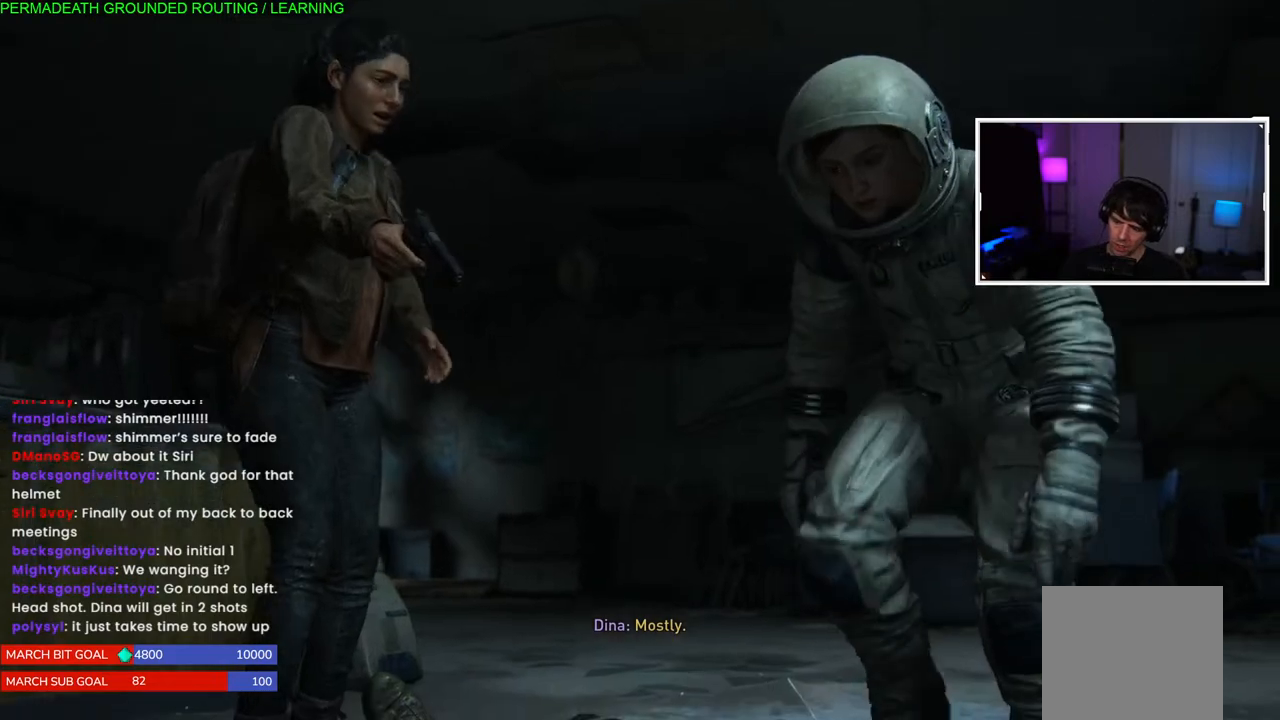
{"buttons": [], "left_stick": "center", "right_stick": "center", "events": []}
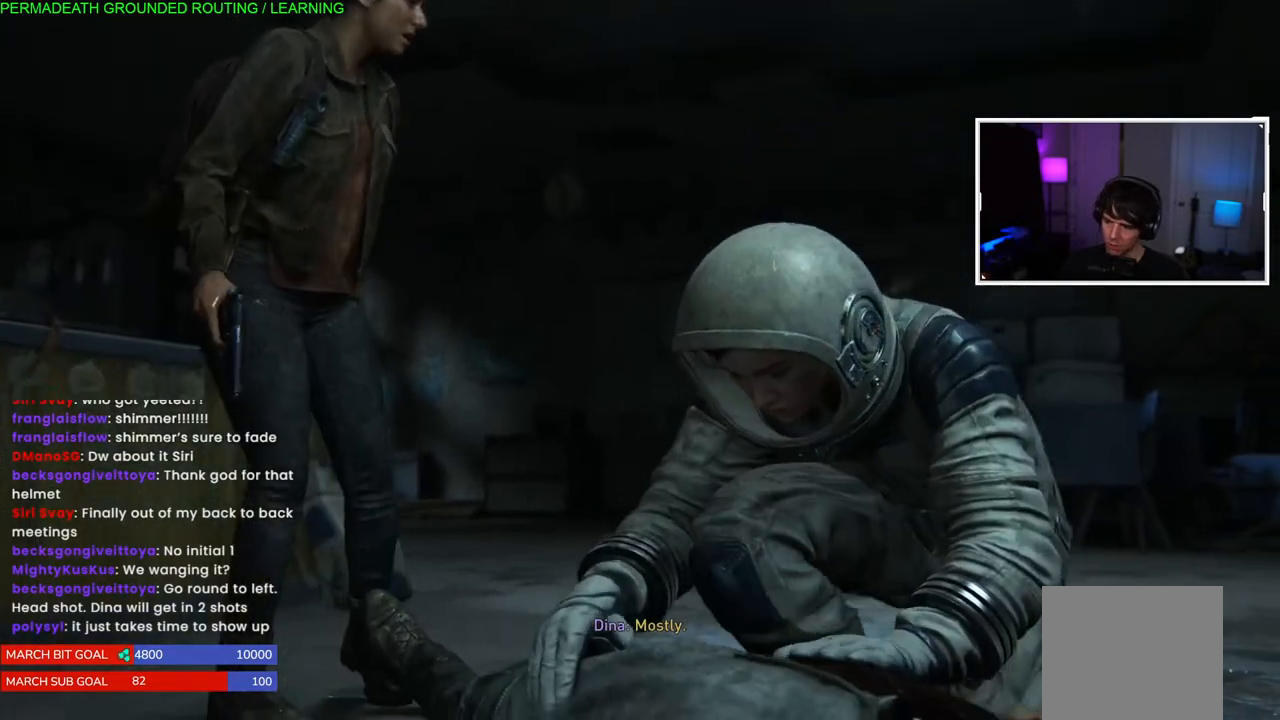
{"buttons": [], "left_stick": "center", "right_stick": "center", "events": []}
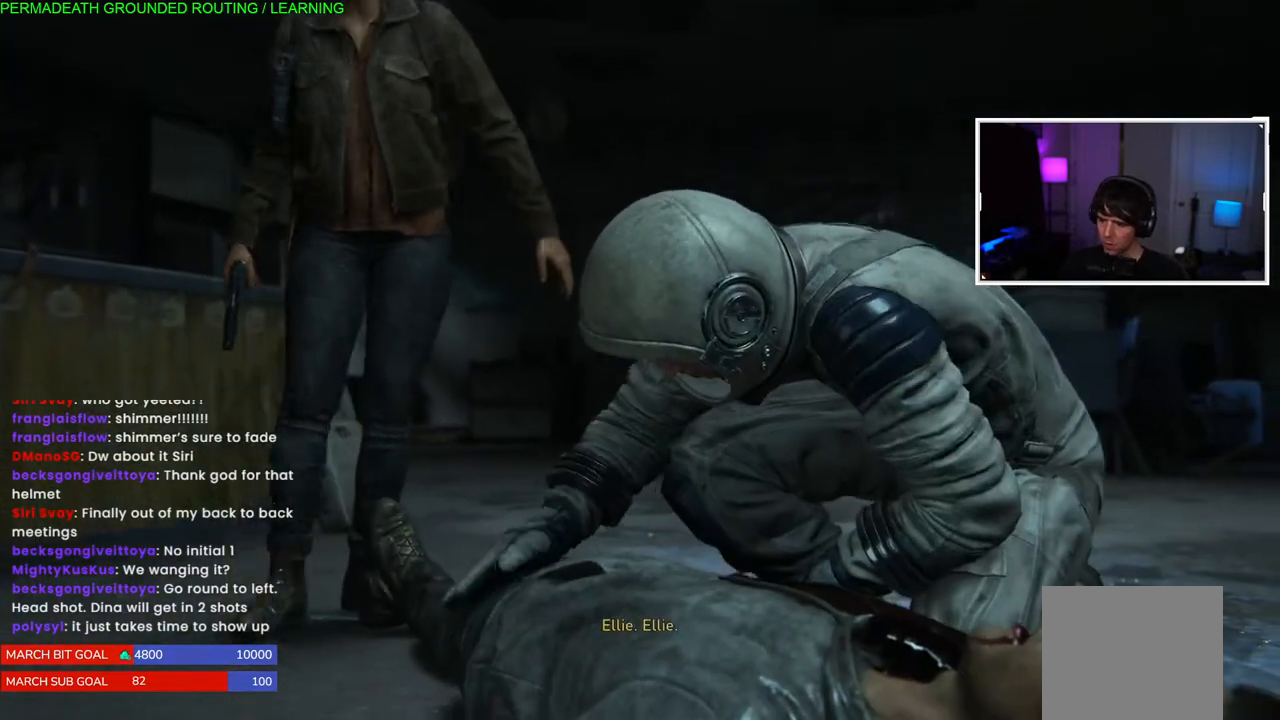
{"buttons": [], "left_stick": "center", "right_stick": "center", "events": []}
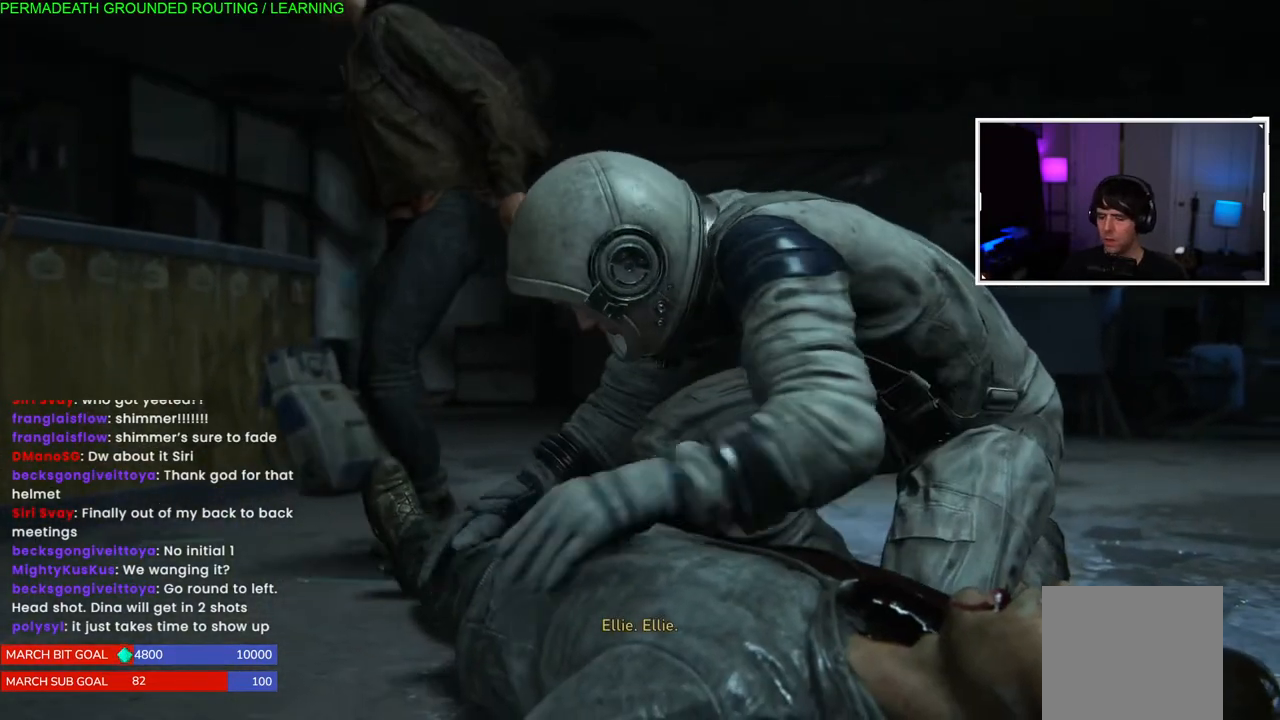
{"buttons": [], "left_stick": "center", "right_stick": "center", "events": []}
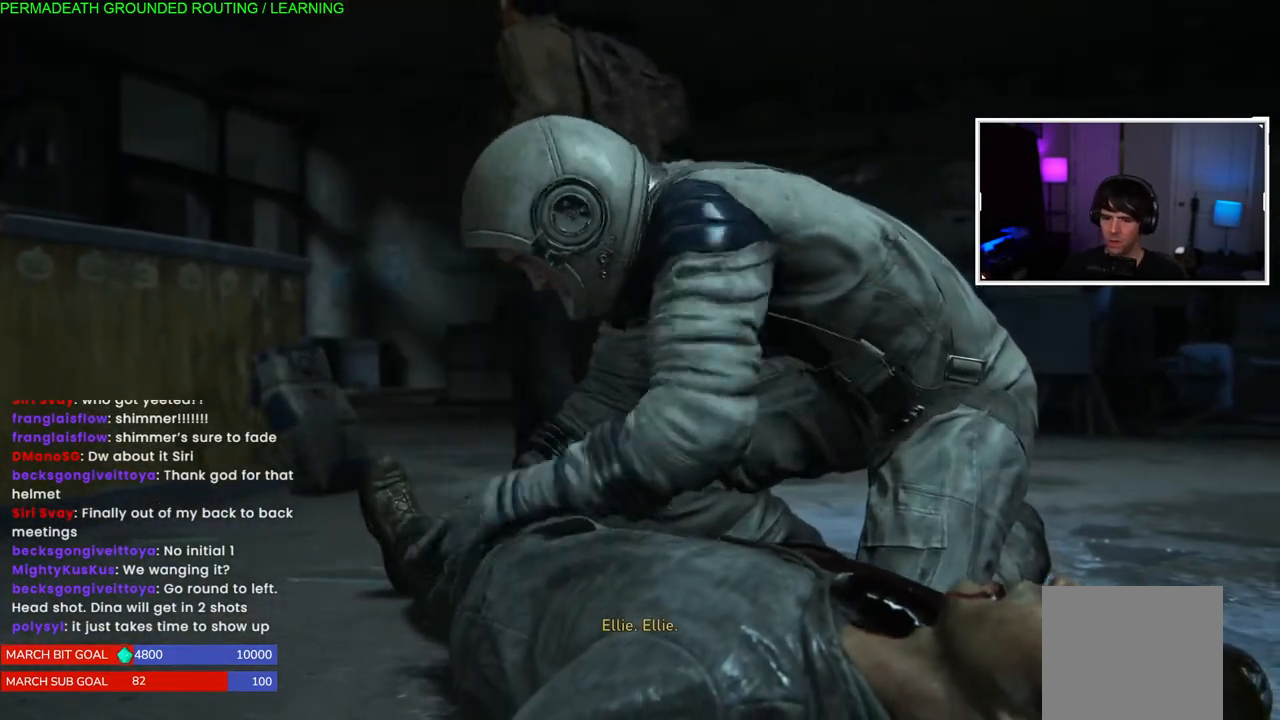
{"buttons": [], "left_stick": "center", "right_stick": "left", "events": [[433, "right_stick", "left"]]}
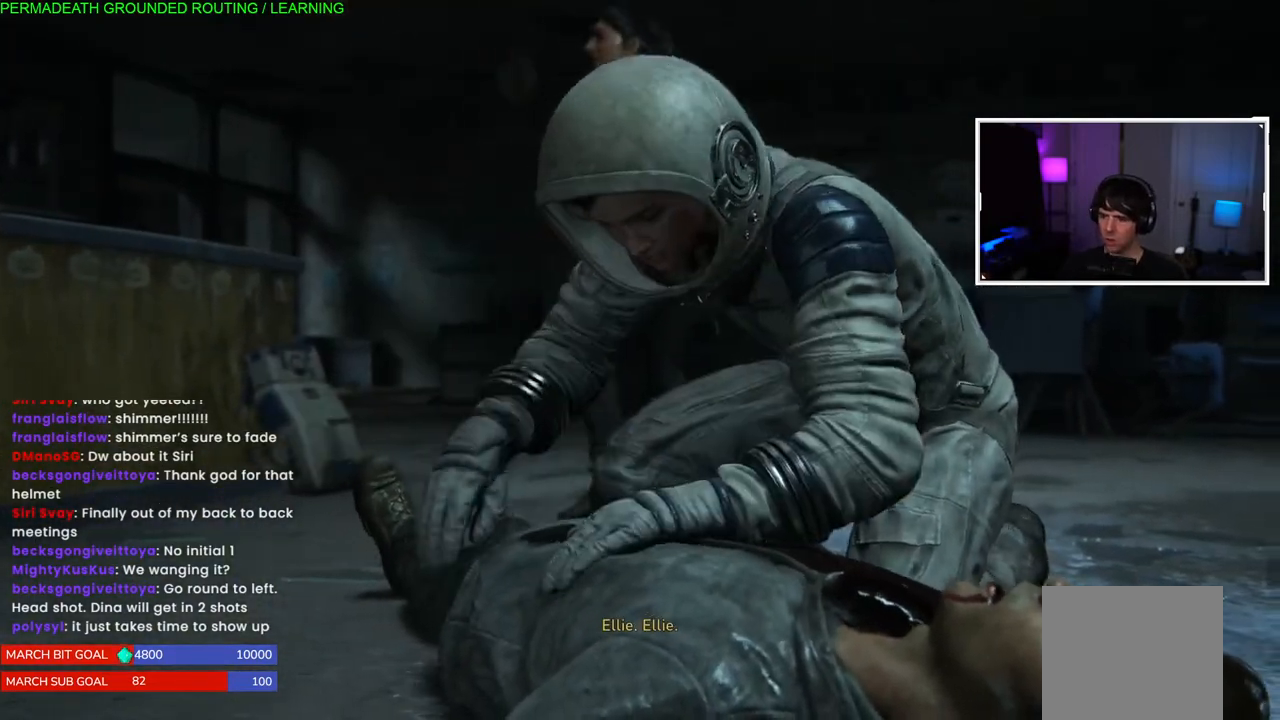
{"buttons": [], "left_stick": "center", "right_stick": "left", "events": [[183, "right_stick", "center"], [500, "right_stick", "left"]]}
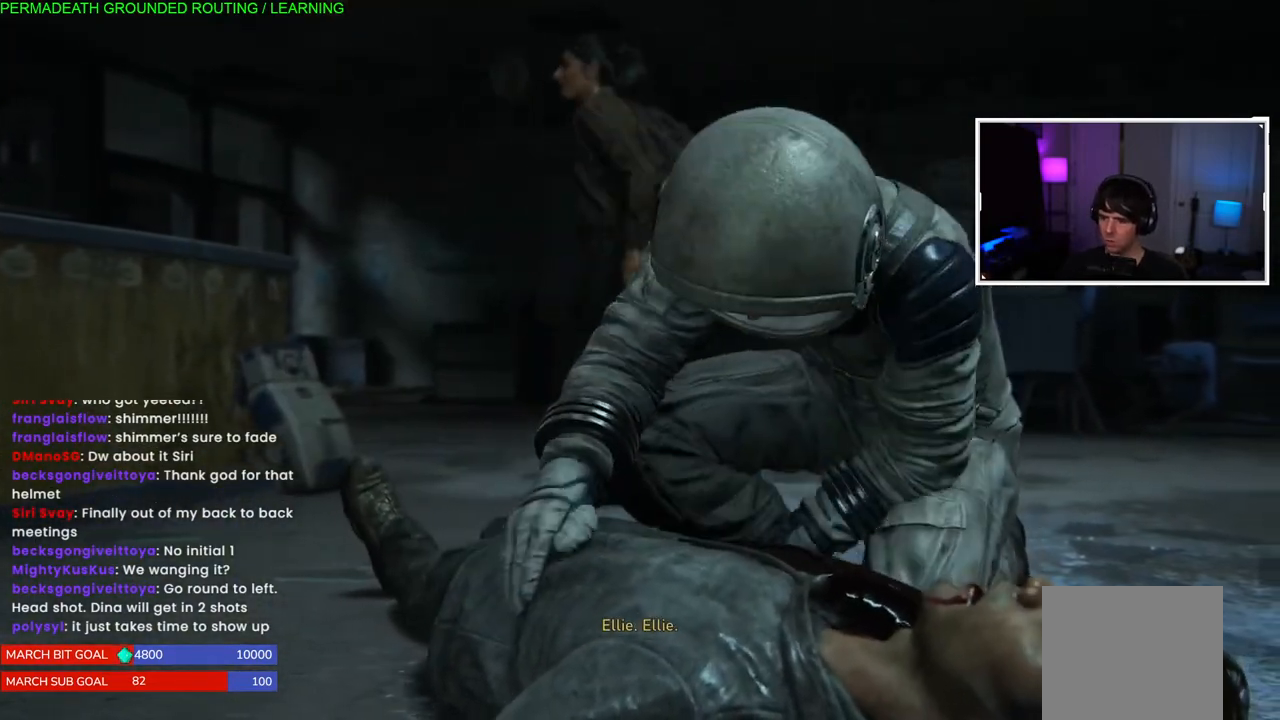
{"buttons": [], "left_stick": "center", "right_stick": "left", "events": [[267, "right_stick", "center"], [467, "right_stick", "left"]]}
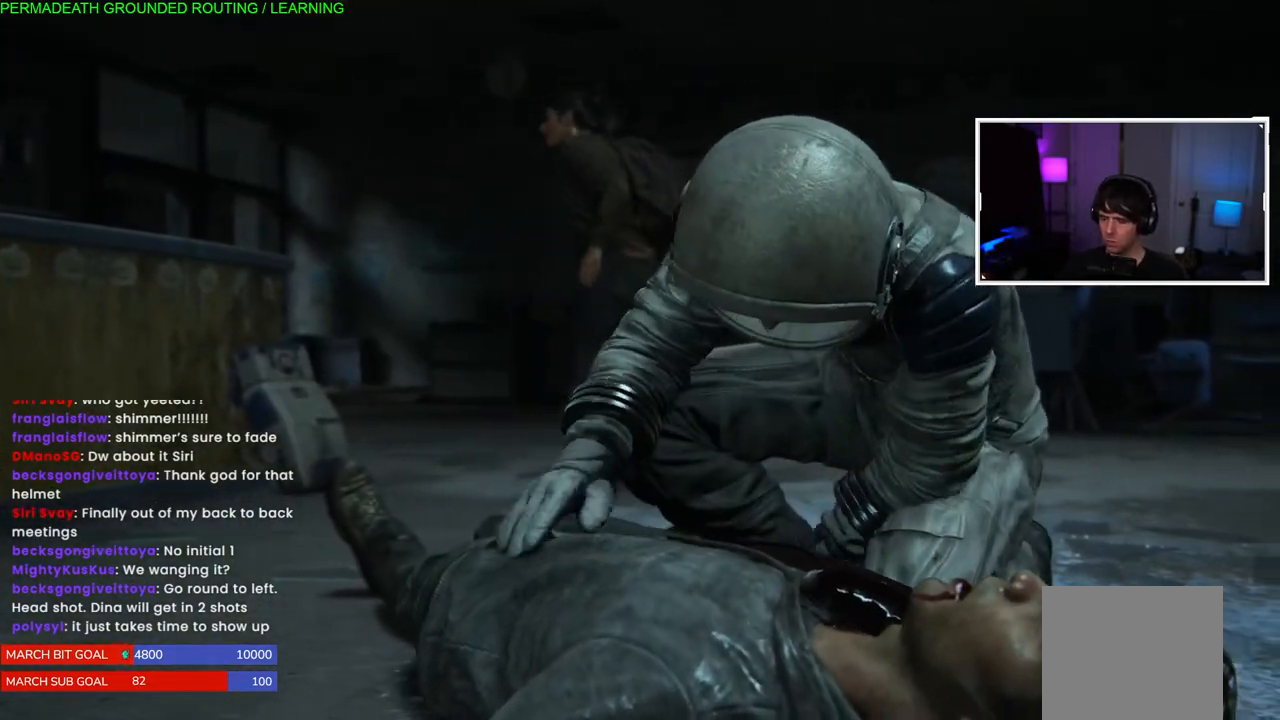
{"buttons": [], "left_stick": "center", "right_stick": "center", "events": [[317, "right_stick", "center"]]}